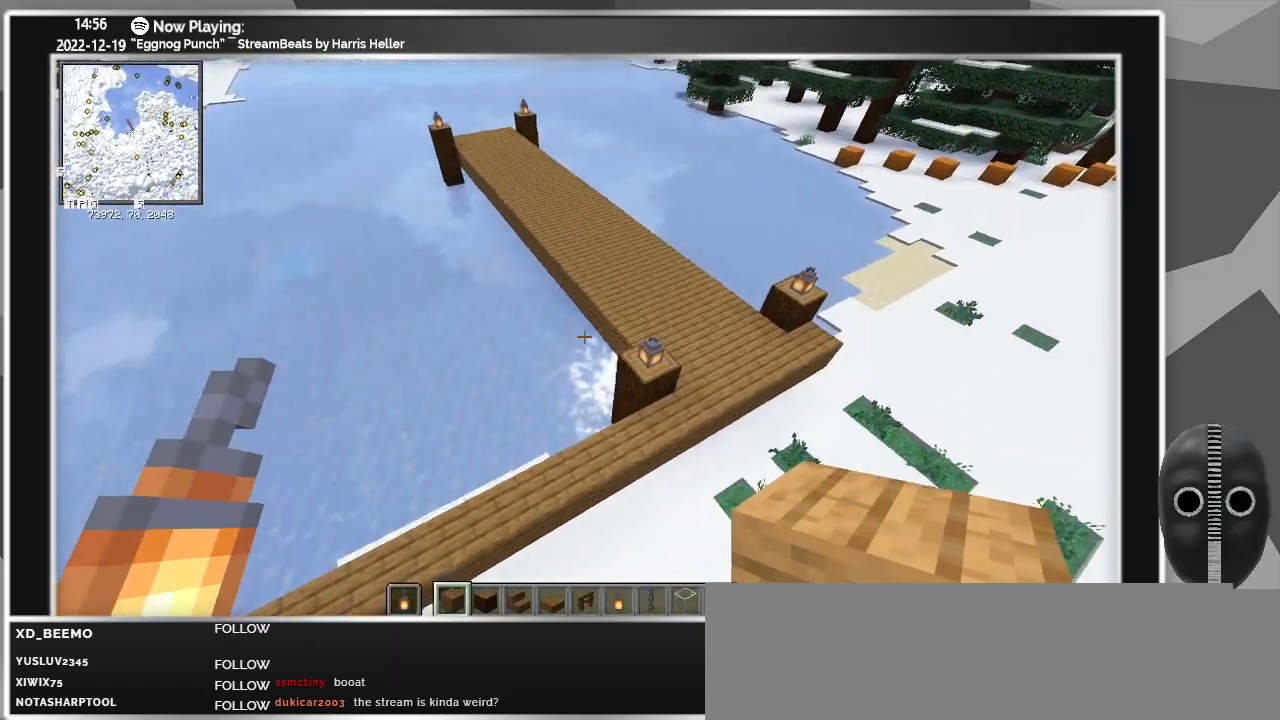
Gameplay with keyboard and mouse; each line is a JSON object with the keys and mouse buttons held at the frame after it. "events" lists presses ("down") and releases ("up") of "a", "ctrl", "d", "escape", "f1", "f10", "f11", "f12", "f2", "f3", "f4", "f5", "f6", "f7", "f8", "f9", "s", "shift", "space", "tab", "w", "mouse_left", "mouse_wheel" and "mouse_right" between this image and that frame as [ms after this image, input, new state], when the widget could be followed in between. "mouse_left", "mouse_wheel", "mouse_right" = the "left", "wheel", "right" buttons of the "mouse" list. No other keys are recorded. Fast repeated clicks can show as one long hold. "wheel" means that the mouse wheel is clicked or scrolled. Mouse movement is not recorded.
{"keys": ["ctrl", "w"], "mouse": [], "events": [[183, "ctrl", "down"], [417, "d", "up"]]}
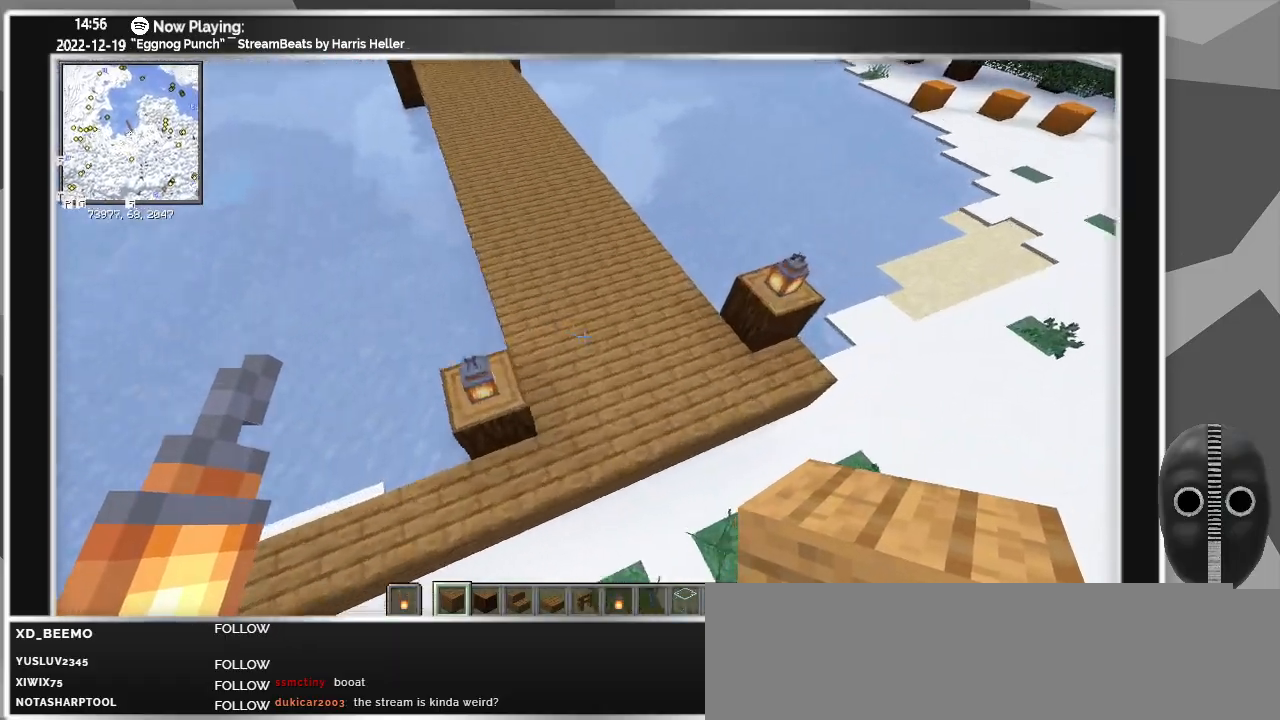
{"keys": ["a"], "mouse": [], "events": [[17, "w", "up"], [200, "ctrl", "up"], [433, "a", "down"]]}
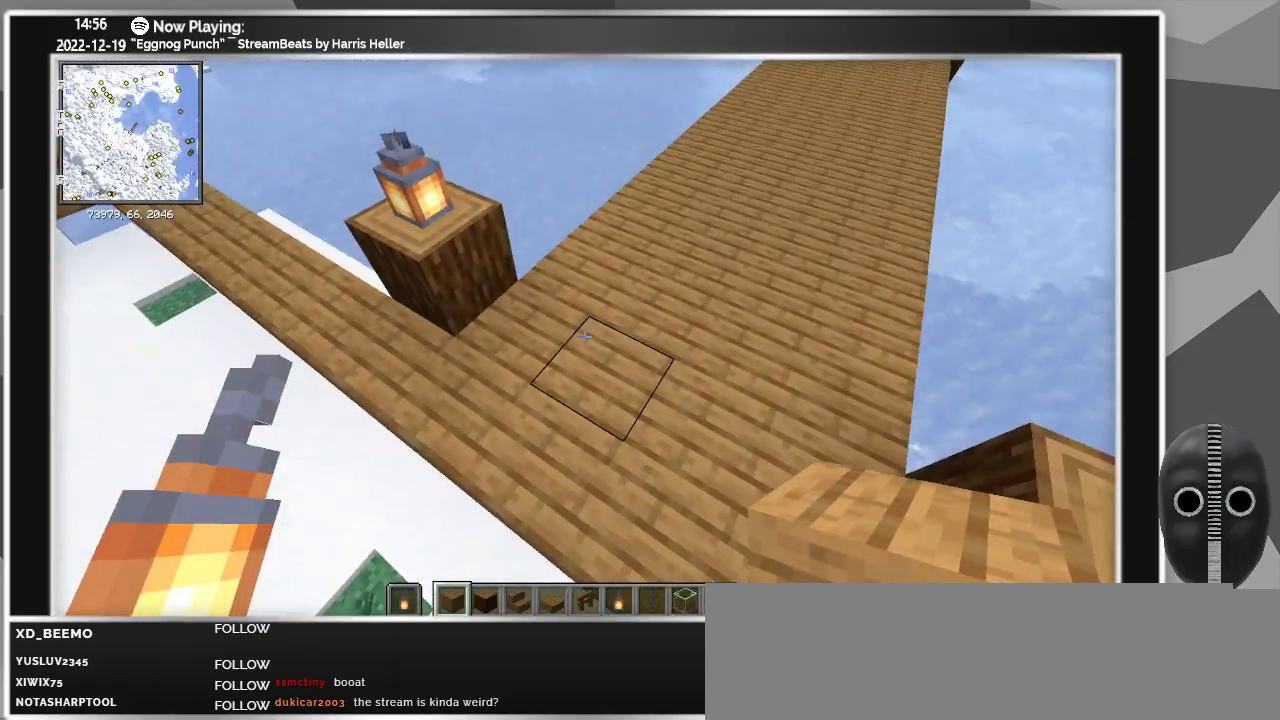
{"keys": ["a"], "mouse": [], "events": [[83, "a", "up"], [267, "a", "down"]]}
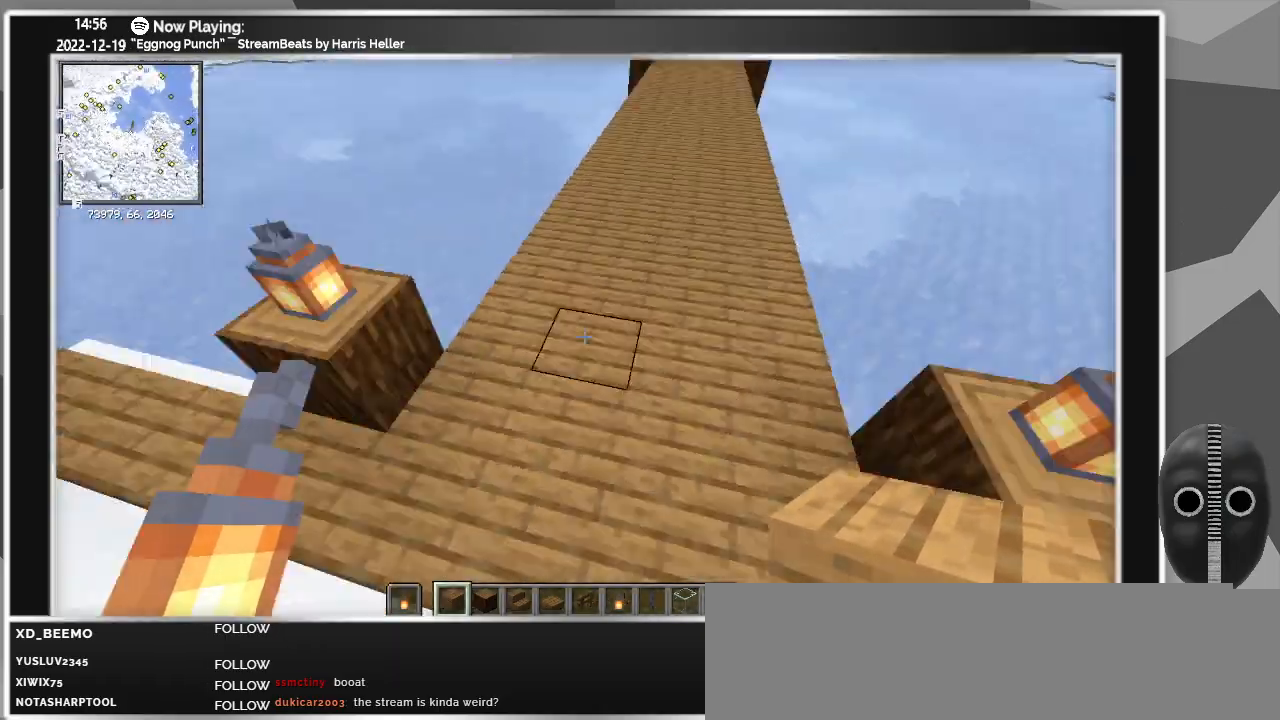
{"keys": ["w"], "mouse": [], "events": [[183, "w", "down"], [383, "a", "up"]]}
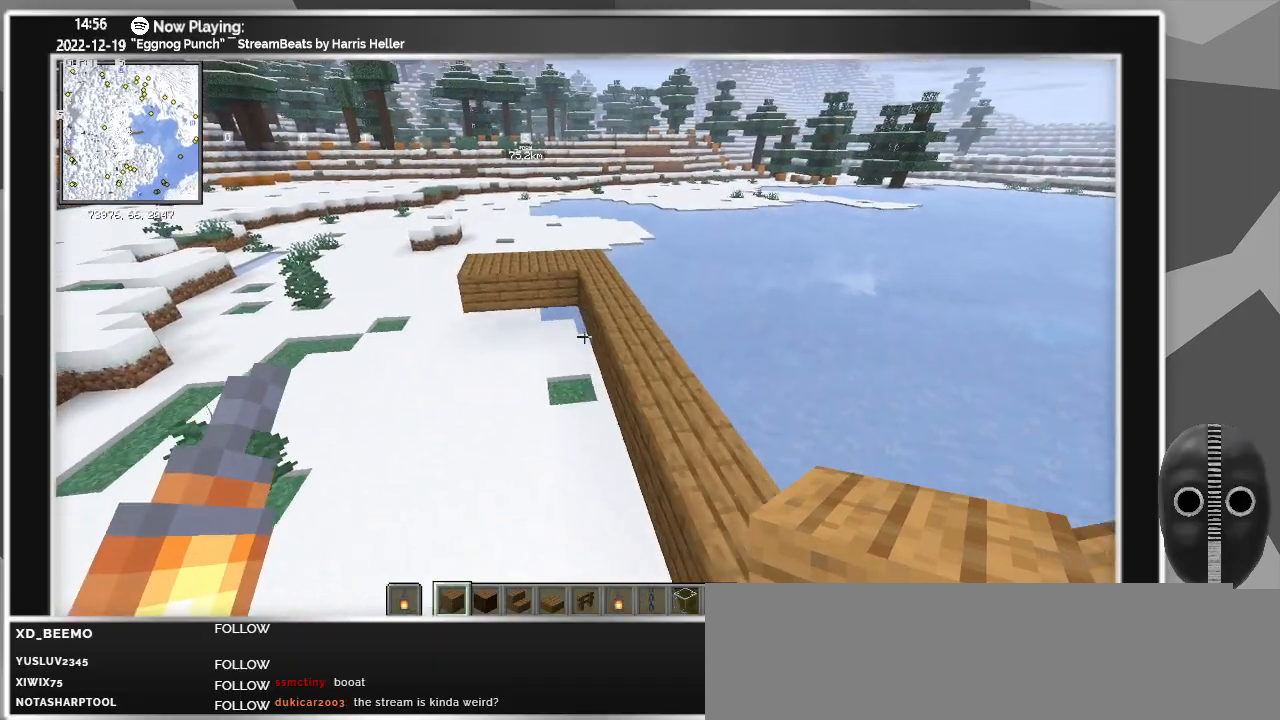
{"keys": [], "mouse": [], "events": [[67, "ctrl", "down"], [250, "ctrl", "up"], [300, "ctrl", "down"], [383, "w", "up"], [433, "ctrl", "up"]]}
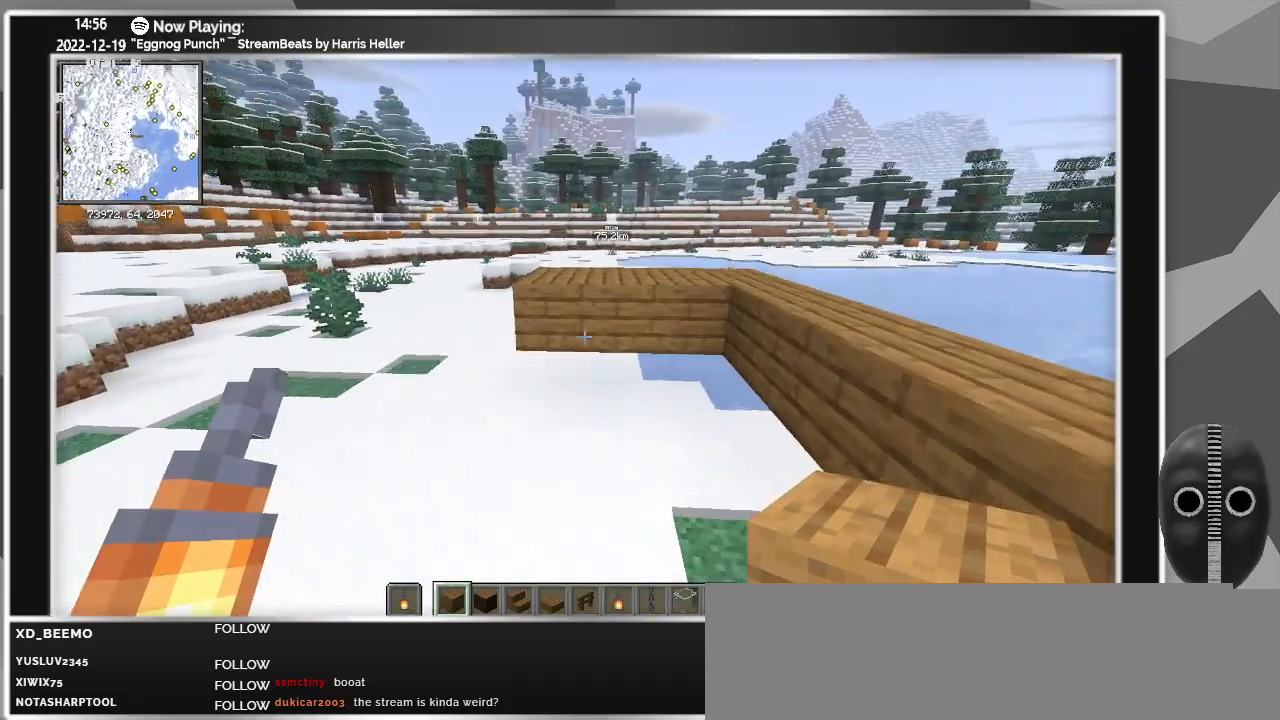
{"keys": ["s"], "mouse": [], "events": [[83, "s", "down"], [217, "a", "down"], [367, "mouse_right", "down"], [417, "a", "up"], [450, "mouse_right", "up"]]}
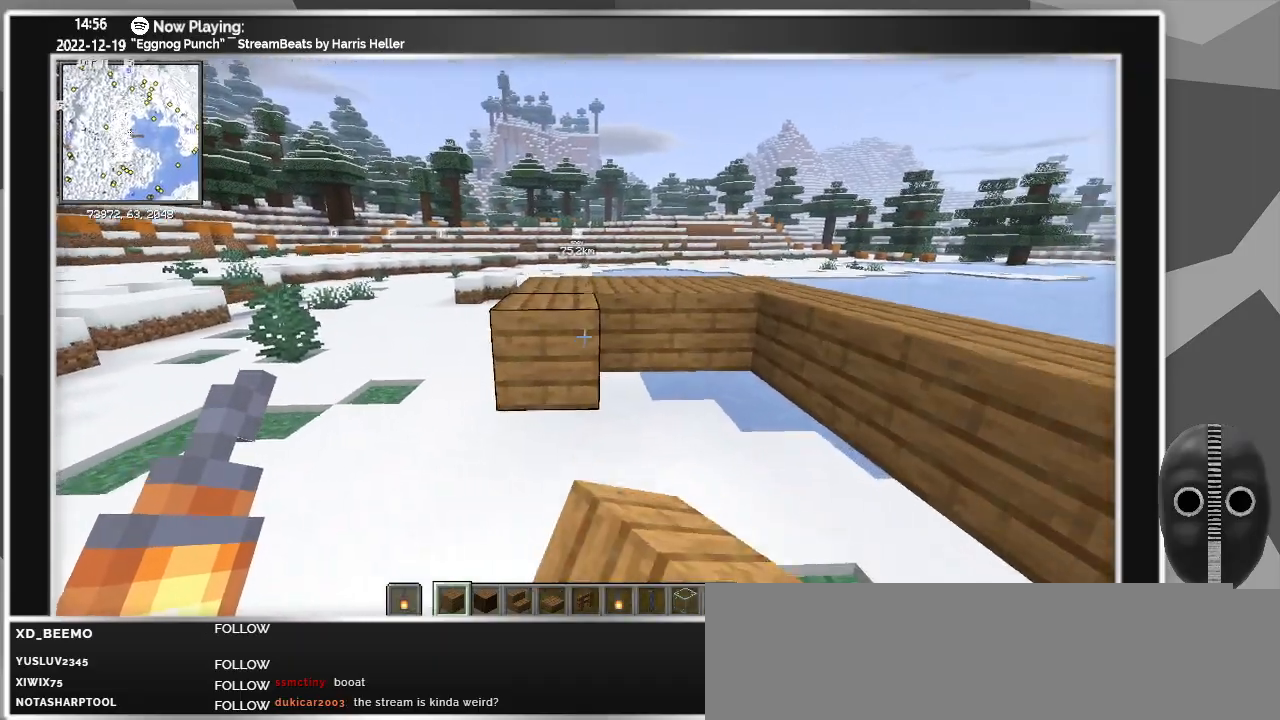
{"keys": ["s"], "mouse": [], "events": [[50, "mouse_right", "down"], [150, "d", "down"], [150, "mouse_right", "up"], [200, "d", "up"], [233, "mouse_right", "down"], [333, "mouse_right", "up"], [433, "mouse_right", "down"], [483, "mouse_right", "up"]]}
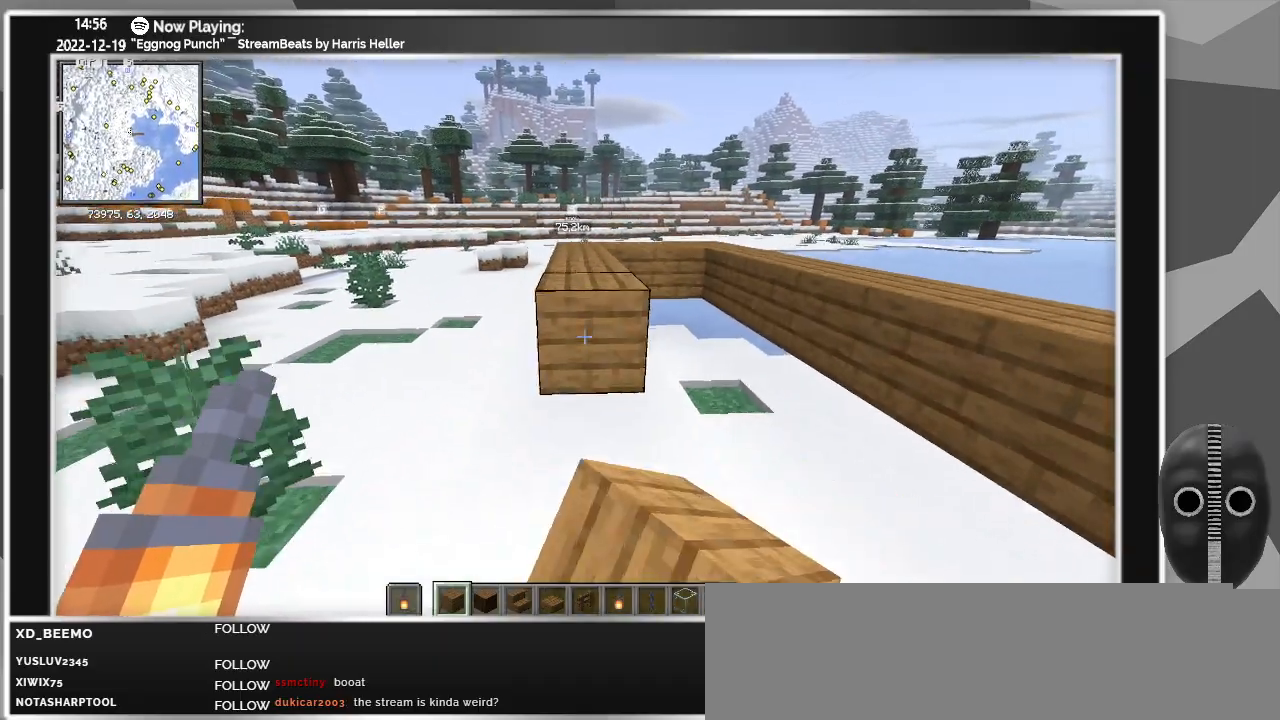
{"keys": [], "mouse": [], "events": [[67, "mouse_right", "down"], [150, "mouse_right", "up"], [150, "s", "up"], [250, "mouse_right", "down"], [350, "mouse_right", "up"], [400, "mouse_right", "down"], [483, "mouse_right", "up"]]}
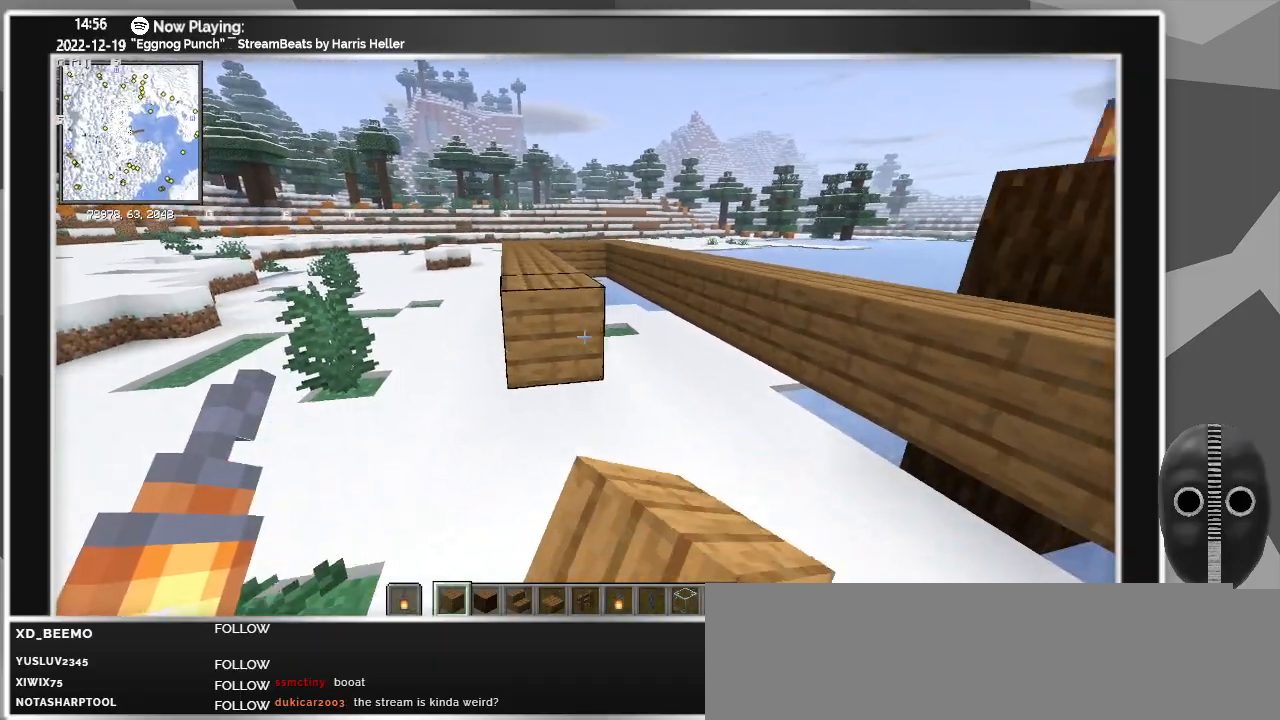
{"keys": ["a", "w"], "mouse": [], "events": [[83, "mouse_right", "down"], [133, "mouse_right", "up"], [217, "mouse_right", "down"], [317, "mouse_right", "up"], [450, "a", "down"], [450, "w", "down"]]}
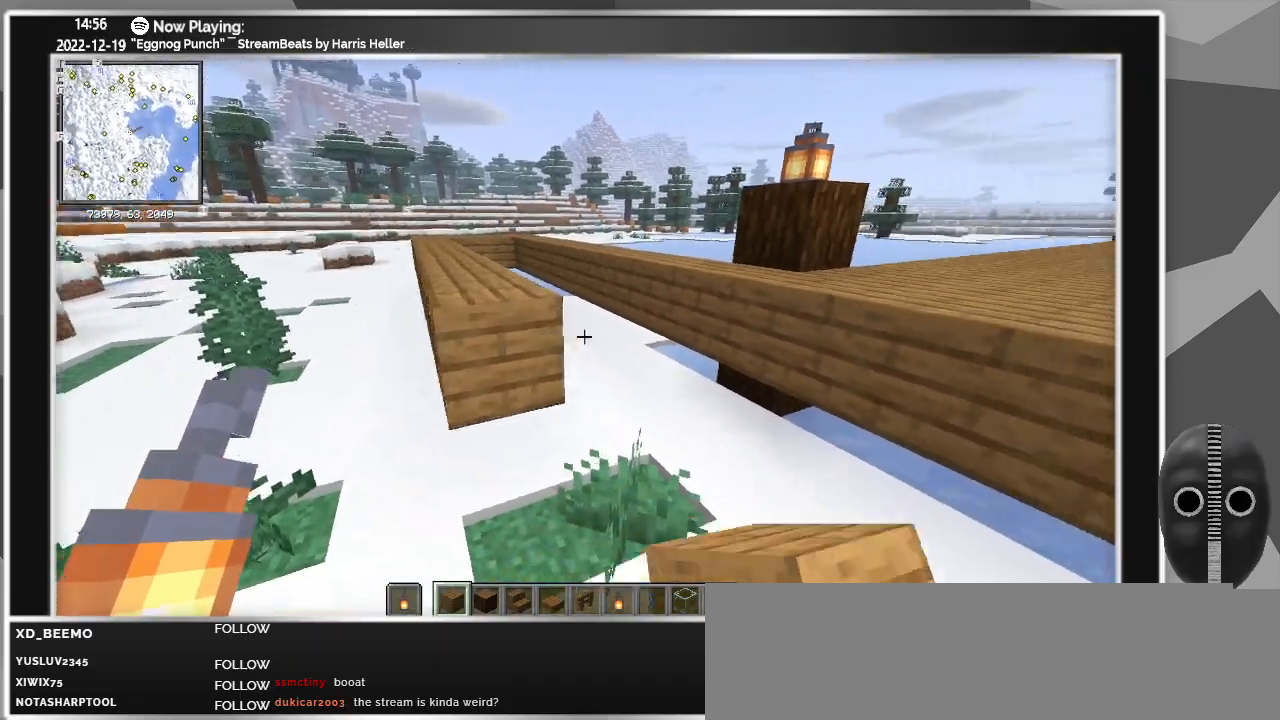
{"keys": [], "mouse": [], "events": [[233, "w", "up"], [283, "a", "up"]]}
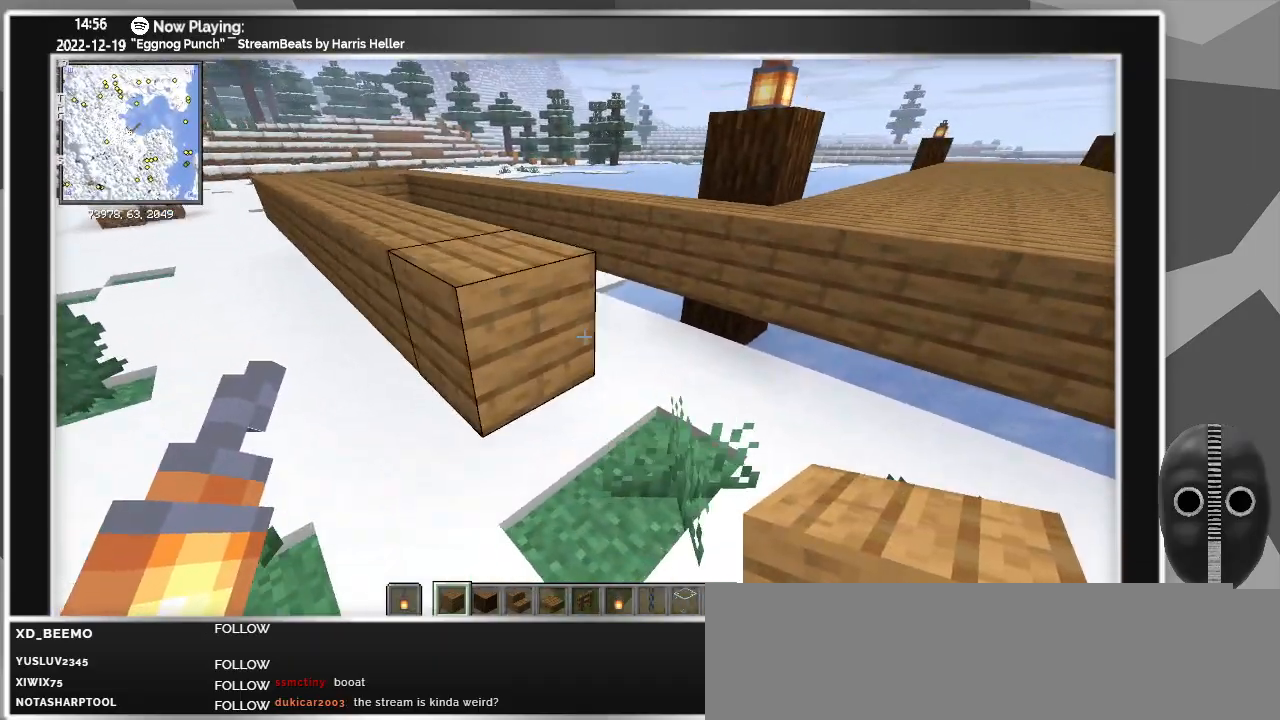
{"keys": [], "mouse": [], "events": [[67, "mouse_right", "down"], [167, "mouse_right", "up"]]}
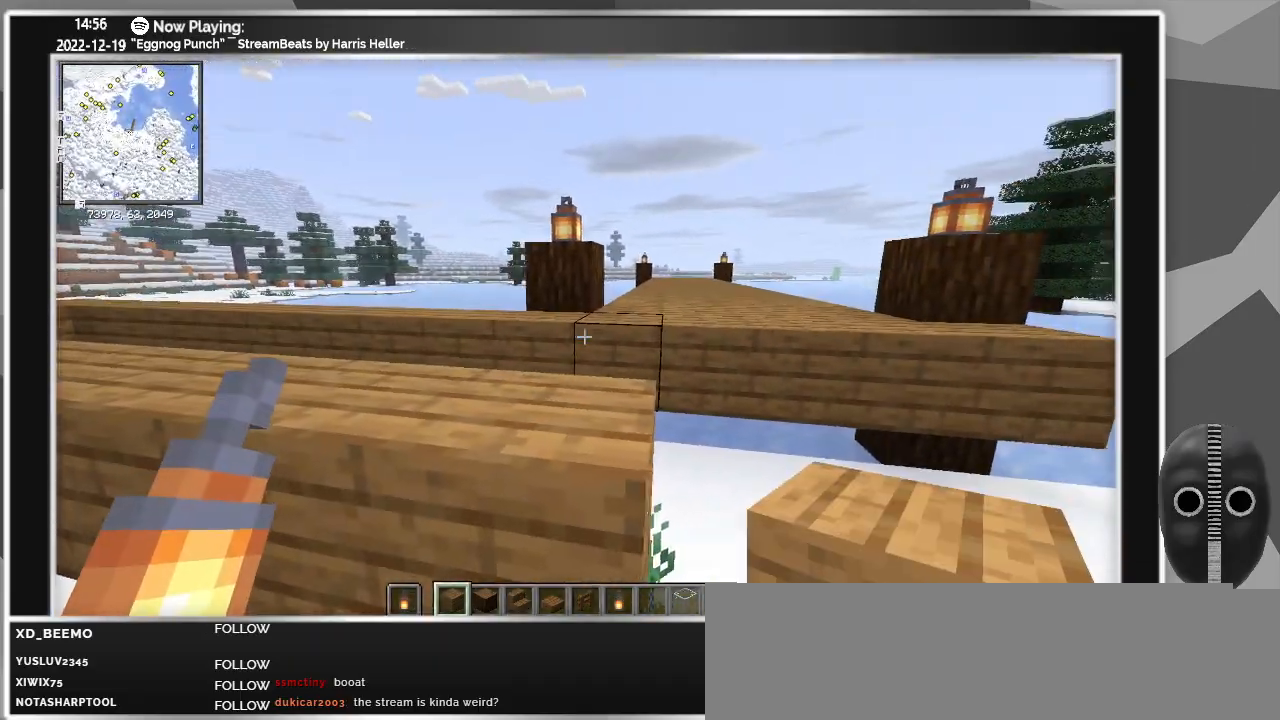
{"keys": [], "mouse": [], "events": [[167, "mouse_right", "down"], [267, "mouse_right", "up"], [367, "mouse_right", "down"], [500, "mouse_right", "up"]]}
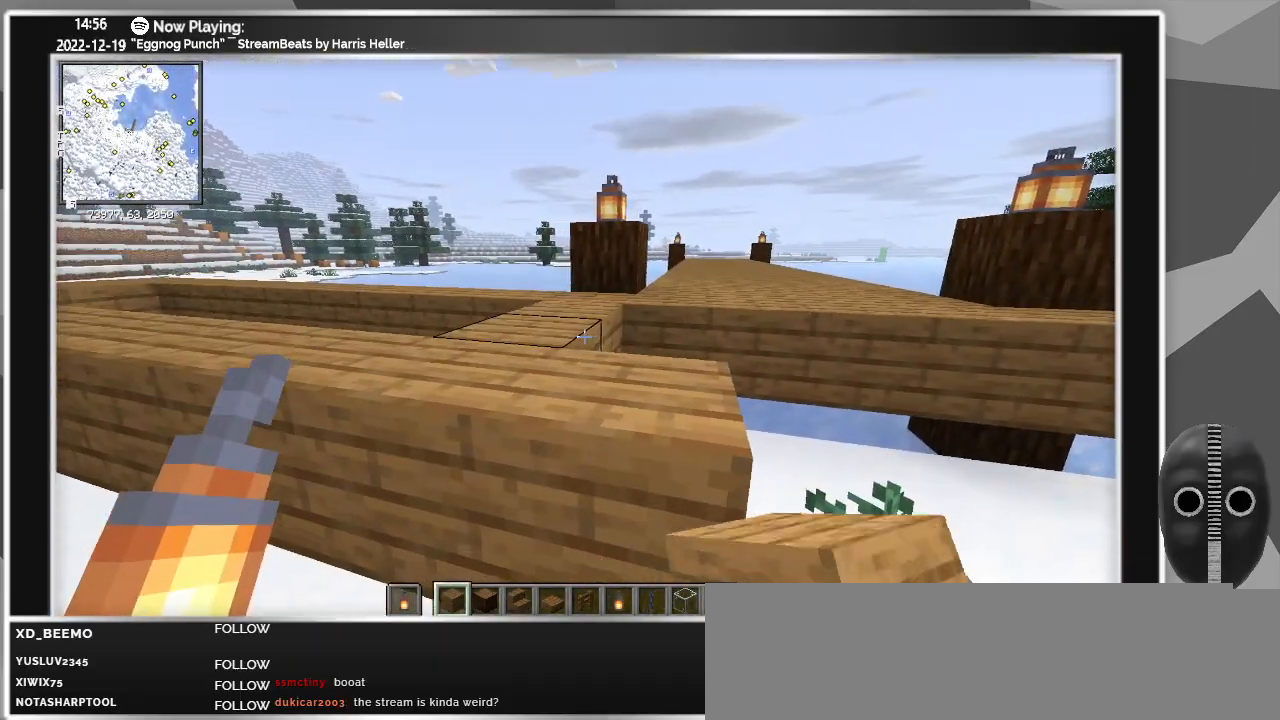
{"keys": [], "mouse": [], "events": [[383, "mouse_left", "down"], [467, "mouse_left", "up"]]}
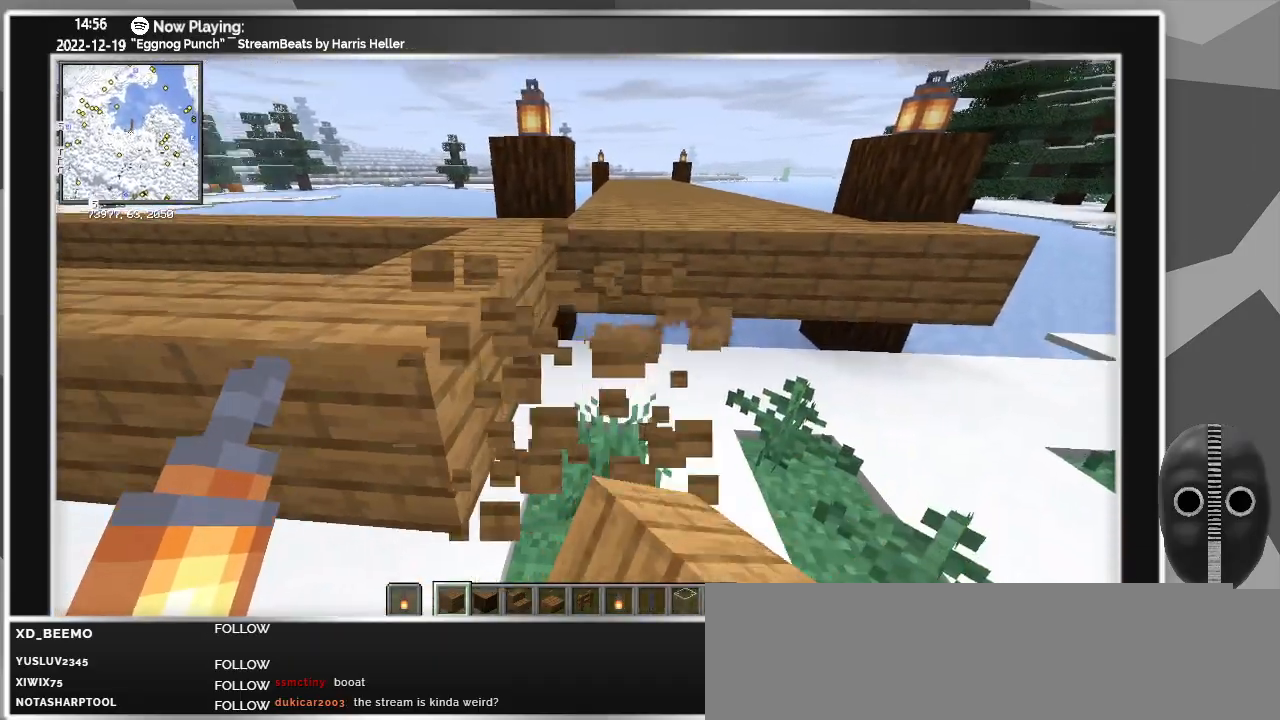
{"keys": [], "mouse": [], "events": [[67, "w", "down"], [167, "space", "down"], [350, "space", "up"], [433, "w", "up"]]}
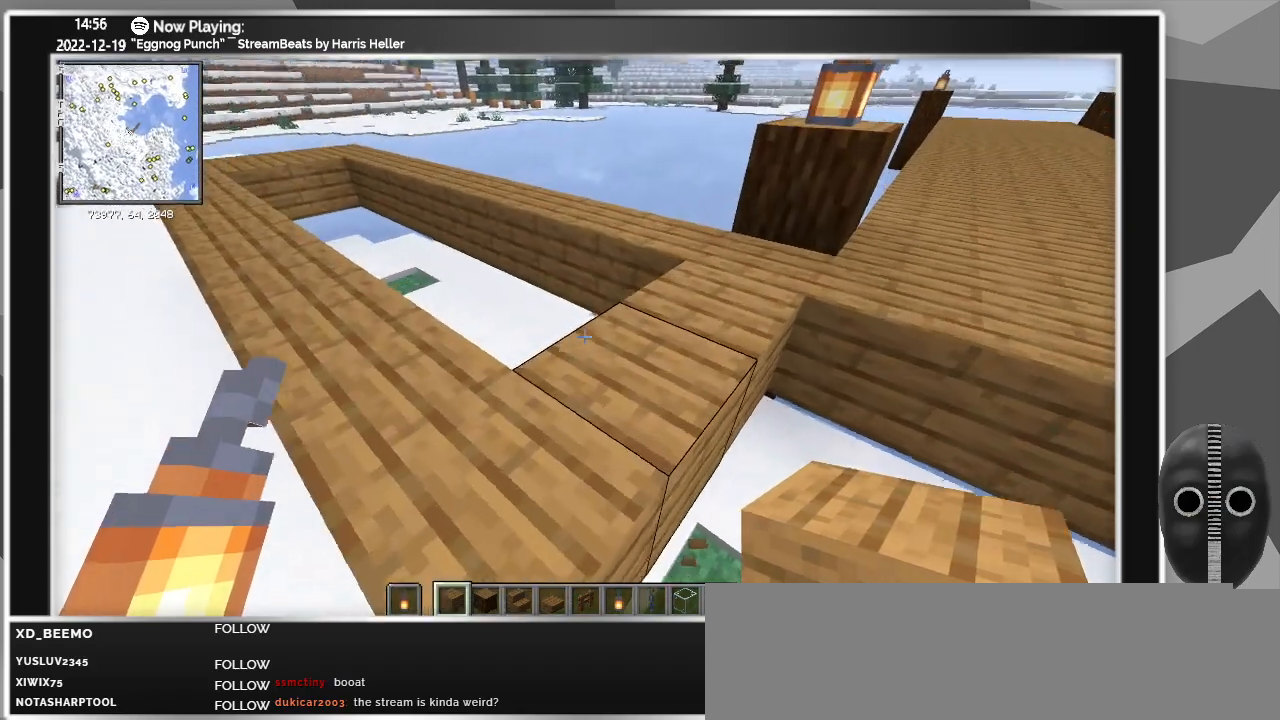
{"keys": ["space", "w"], "mouse": [], "events": [[33, "a", "down"], [267, "a", "up"], [367, "space", "down"], [467, "w", "down"]]}
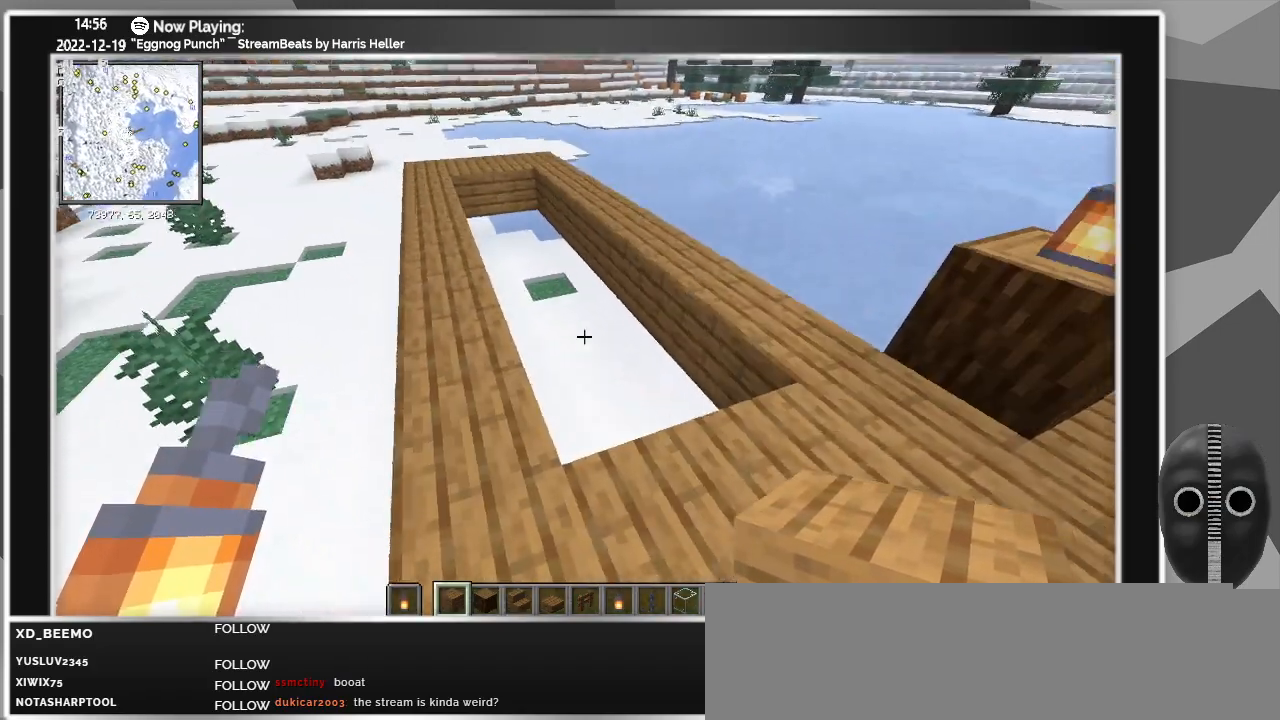
{"keys": ["w"], "mouse": [], "events": [[17, "space", "up"]]}
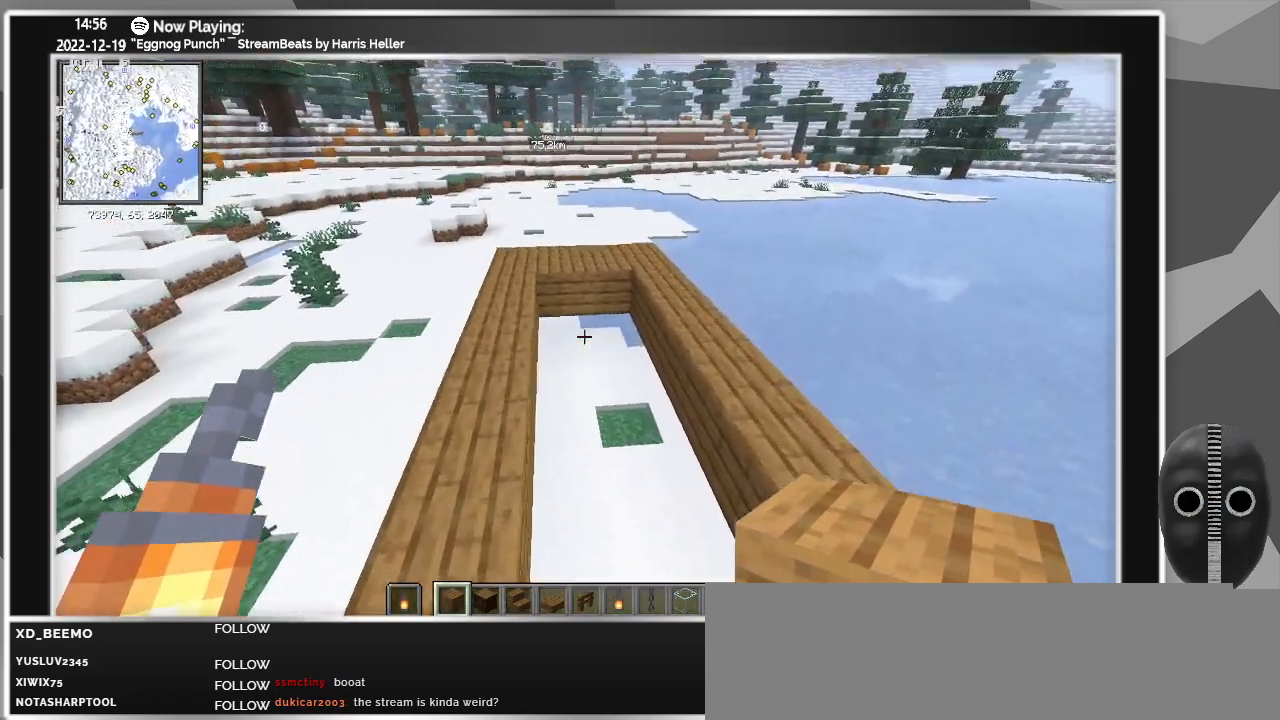
{"keys": ["s"], "mouse": [], "events": [[117, "w", "up"], [350, "mouse_right", "down"], [400, "s", "down"], [483, "mouse_right", "up"]]}
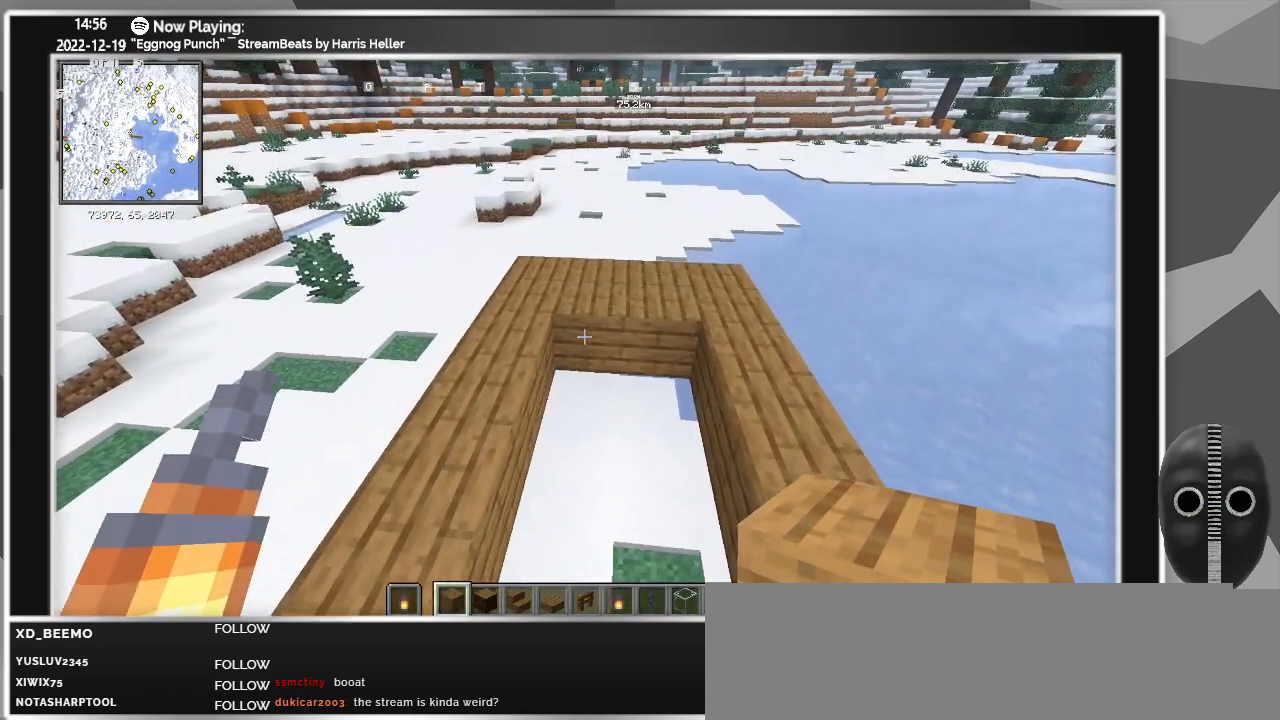
{"keys": ["s"], "mouse": ["right"], "events": [[83, "a", "down"], [83, "mouse_right", "down"], [183, "mouse_right", "up"], [267, "a", "up"], [267, "mouse_right", "down"], [367, "mouse_right", "up"], [500, "mouse_right", "down"]]}
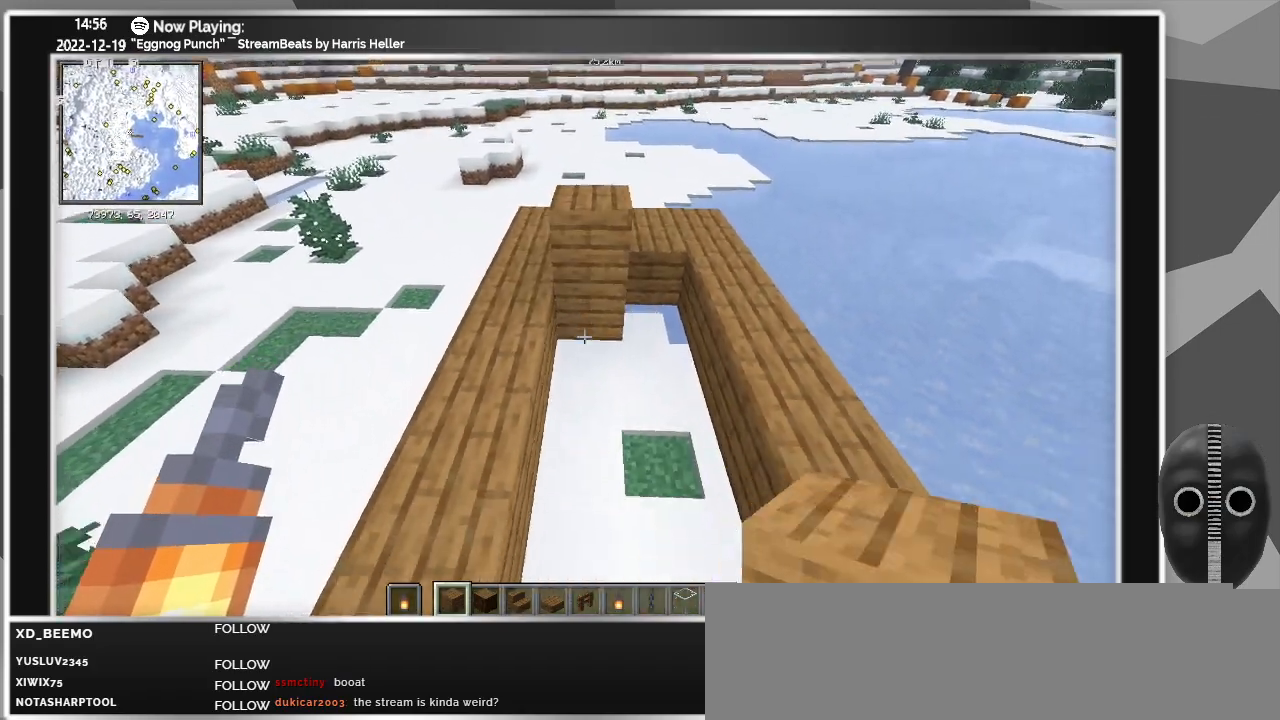
{"keys": ["w"], "mouse": [], "events": [[100, "mouse_right", "up"], [100, "s", "up"], [333, "w", "down"]]}
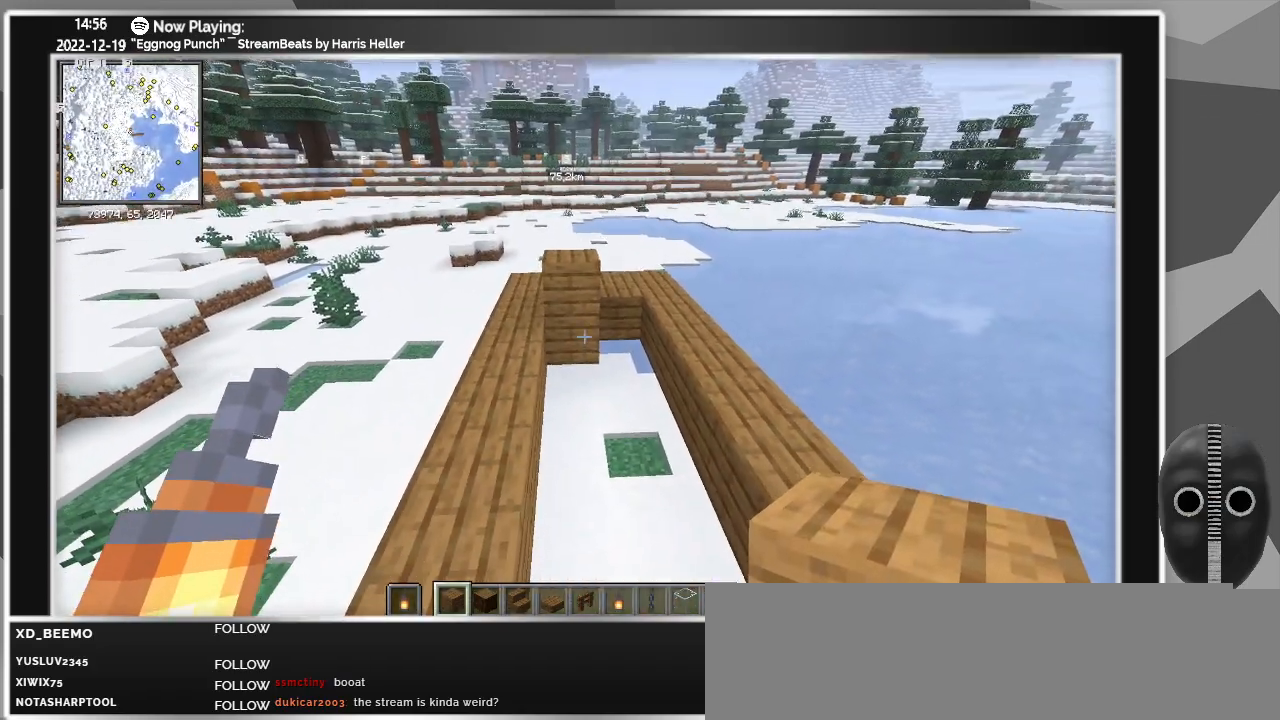
{"keys": [], "mouse": [], "events": [[300, "w", "up"]]}
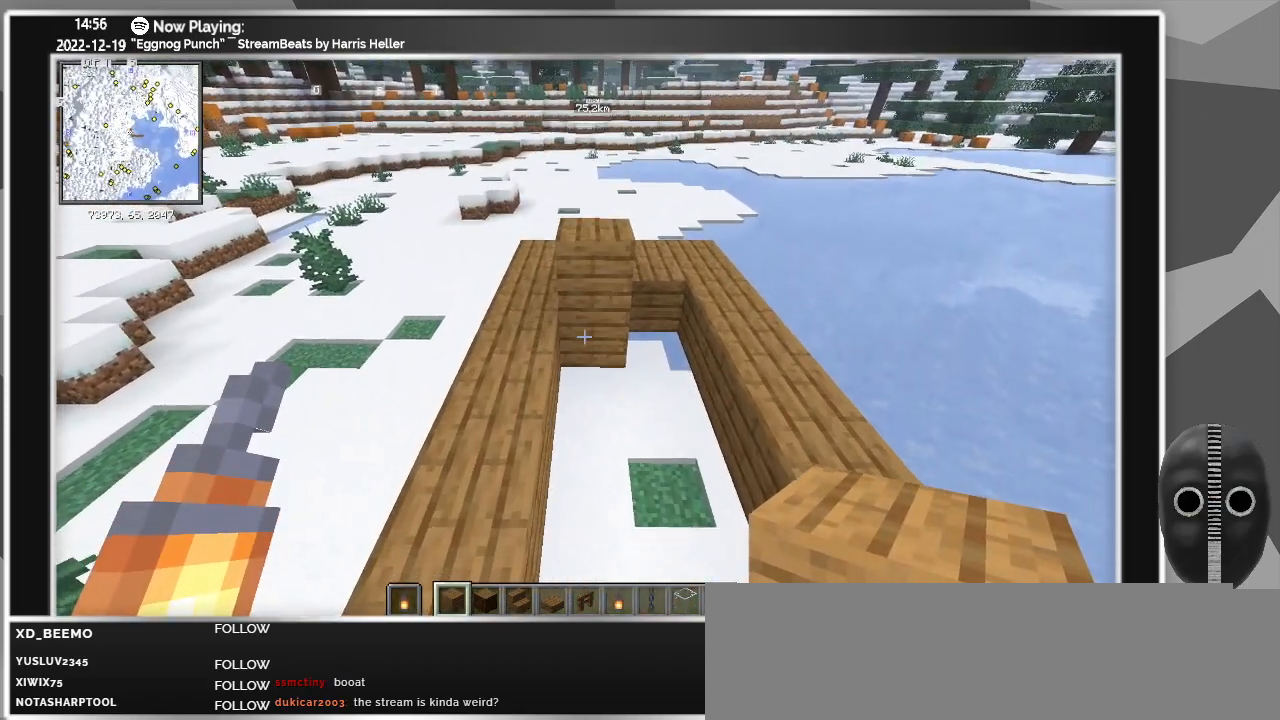
{"keys": ["s"], "mouse": ["right"], "events": [[83, "mouse_right", "down"], [133, "s", "down"], [233, "mouse_right", "up"], [450, "mouse_right", "down"]]}
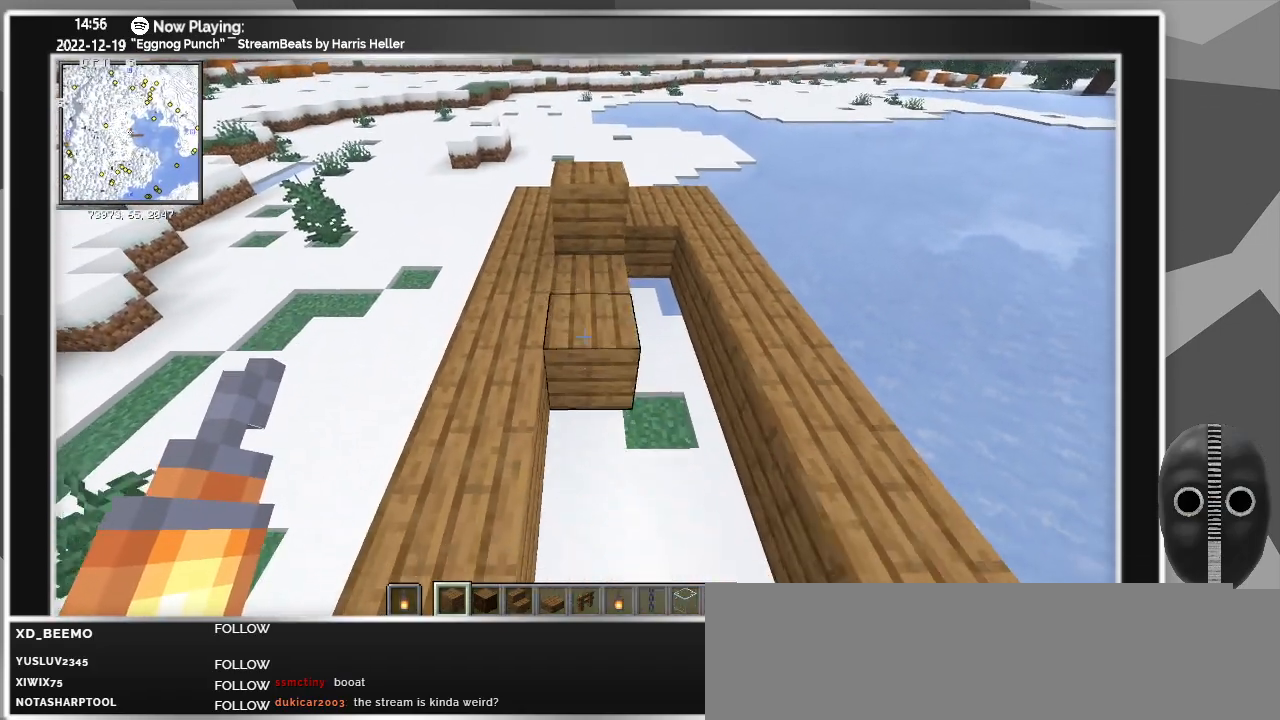
{"keys": [], "mouse": [], "events": [[50, "mouse_right", "up"], [50, "s", "up"], [150, "mouse_right", "down"], [283, "mouse_right", "up"], [383, "mouse_right", "down"], [467, "mouse_right", "up"]]}
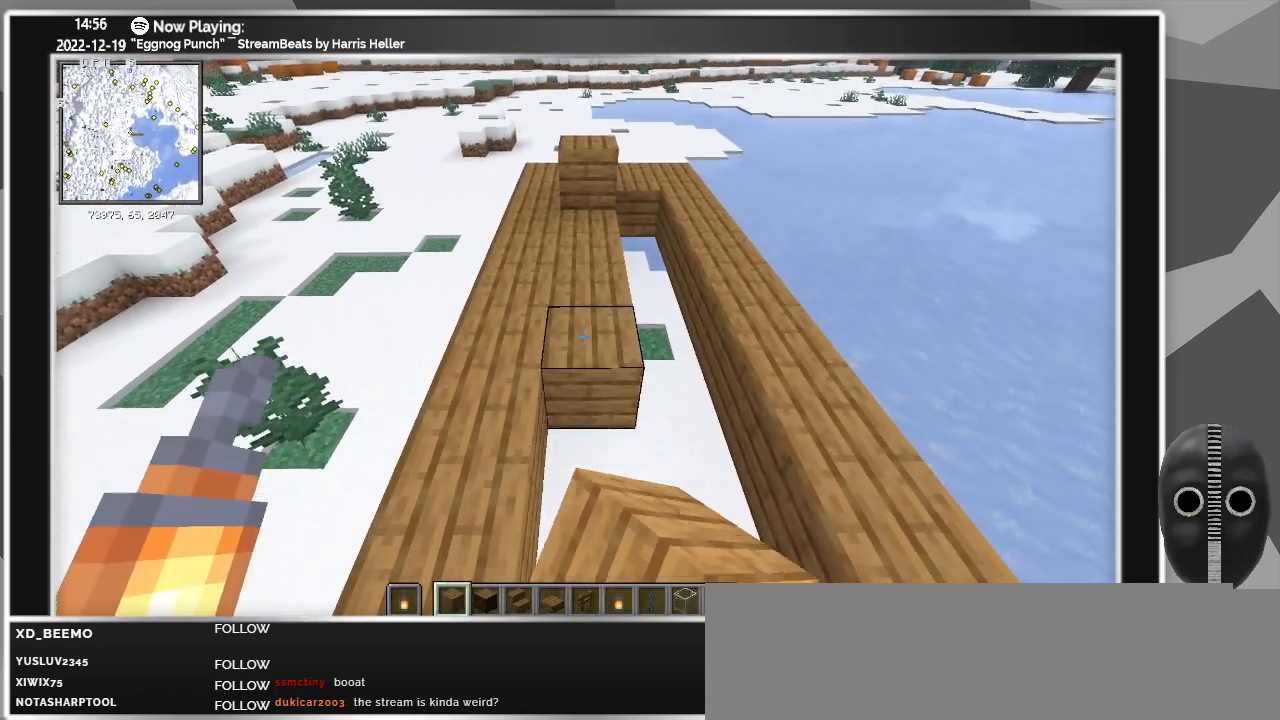
{"keys": [], "mouse": ["right"], "events": [[67, "s", "down"], [250, "mouse_right", "down"], [300, "s", "up"], [400, "mouse_right", "up"], [433, "mouse_right", "down"]]}
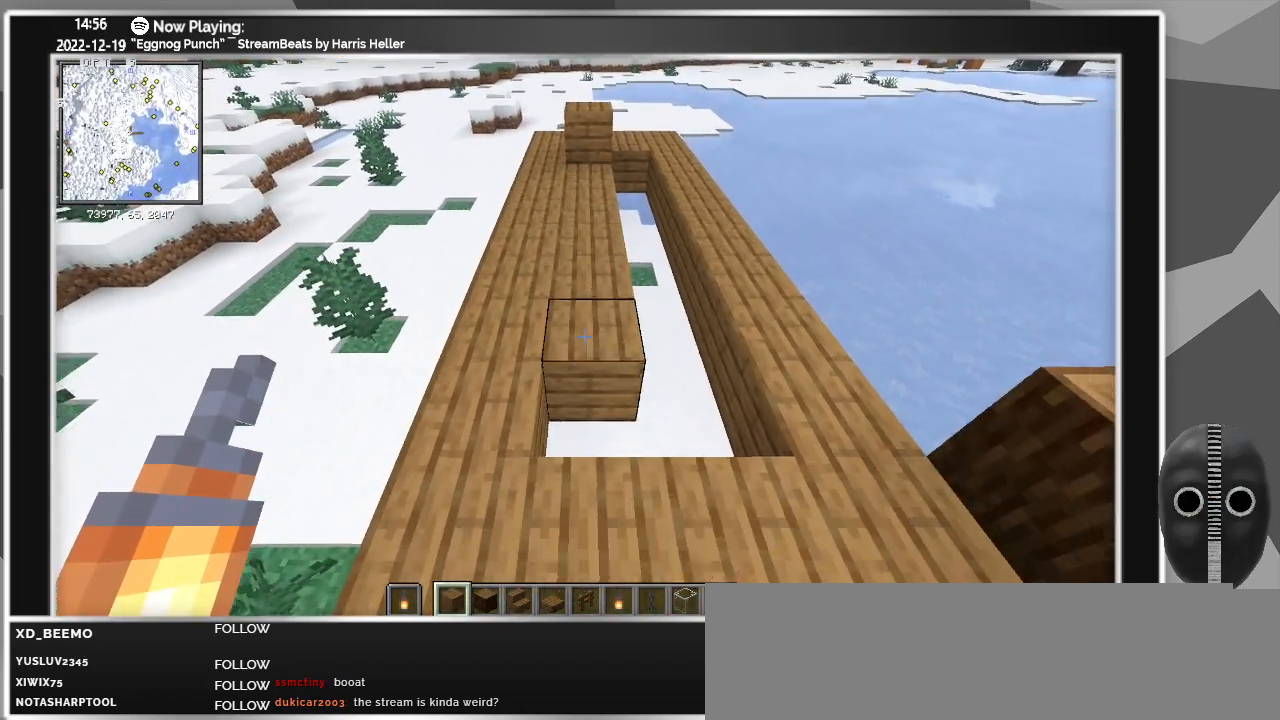
{"keys": ["w"], "mouse": [], "events": [[83, "mouse_right", "up"], [167, "mouse_right", "down"], [267, "mouse_right", "up"], [350, "w", "down"]]}
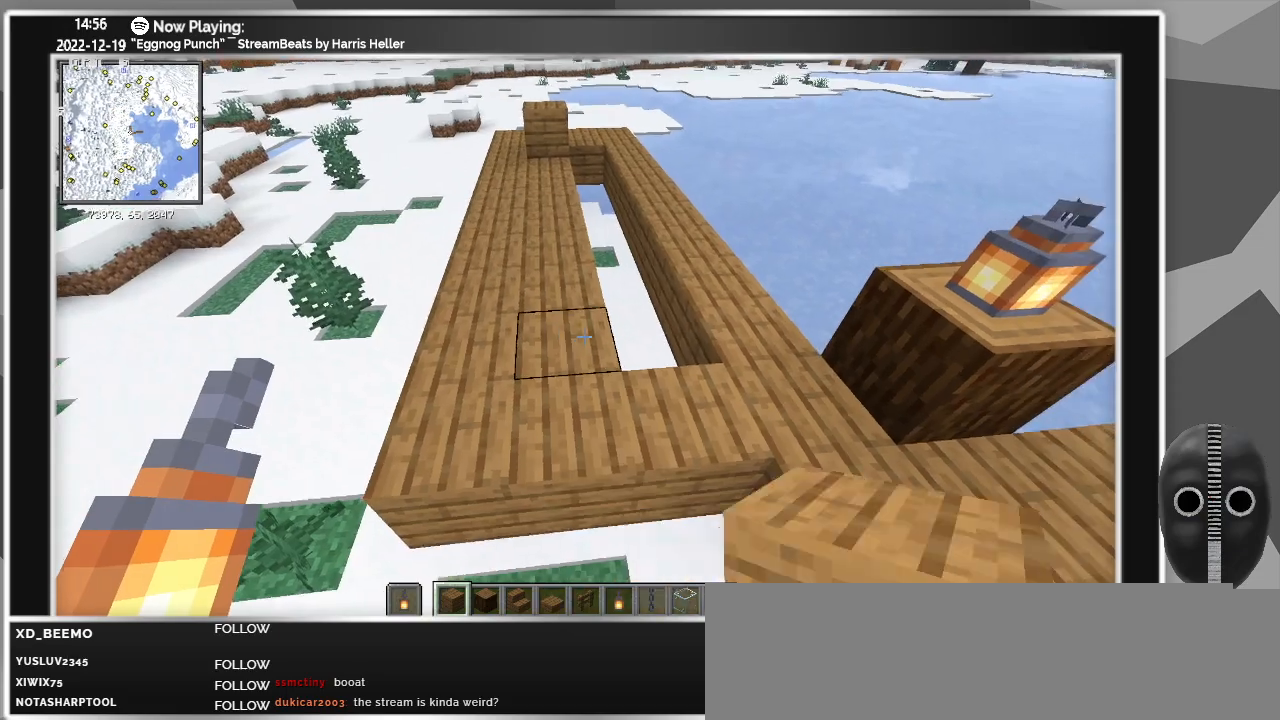
{"keys": ["w"], "mouse": [], "events": []}
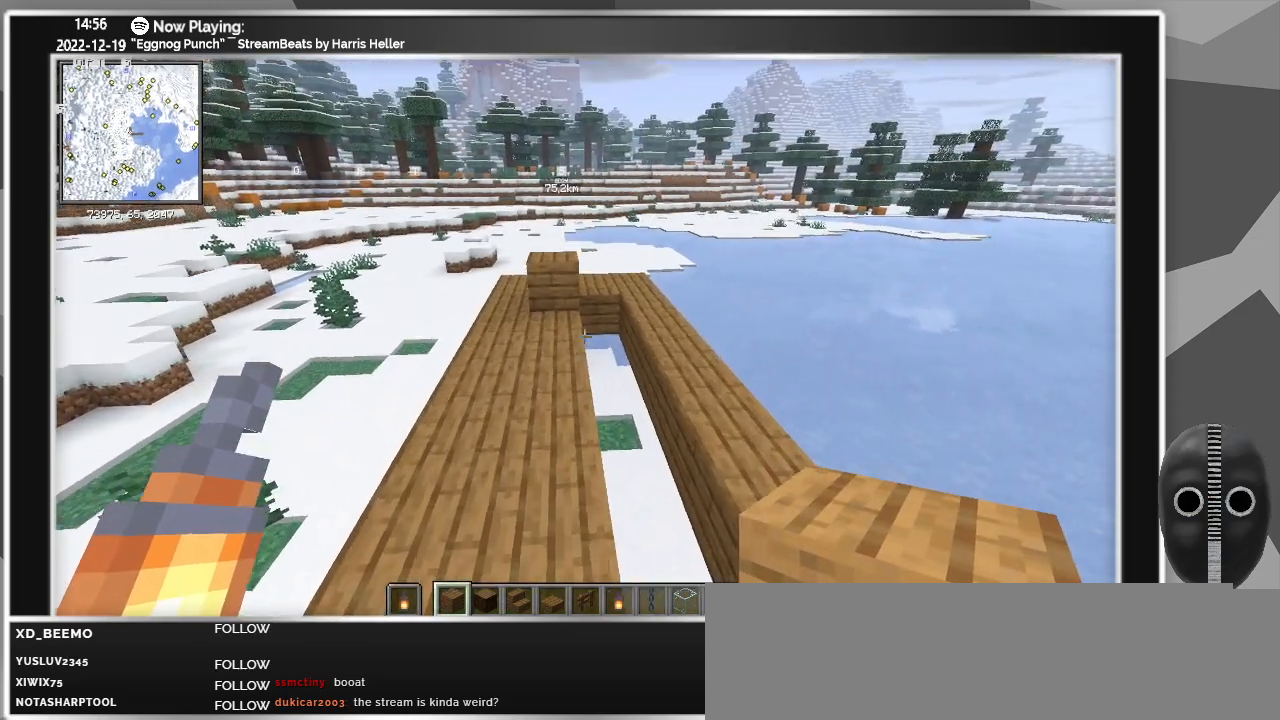
{"keys": [], "mouse": ["left"], "events": [[117, "w", "up"], [433, "mouse_left", "down"]]}
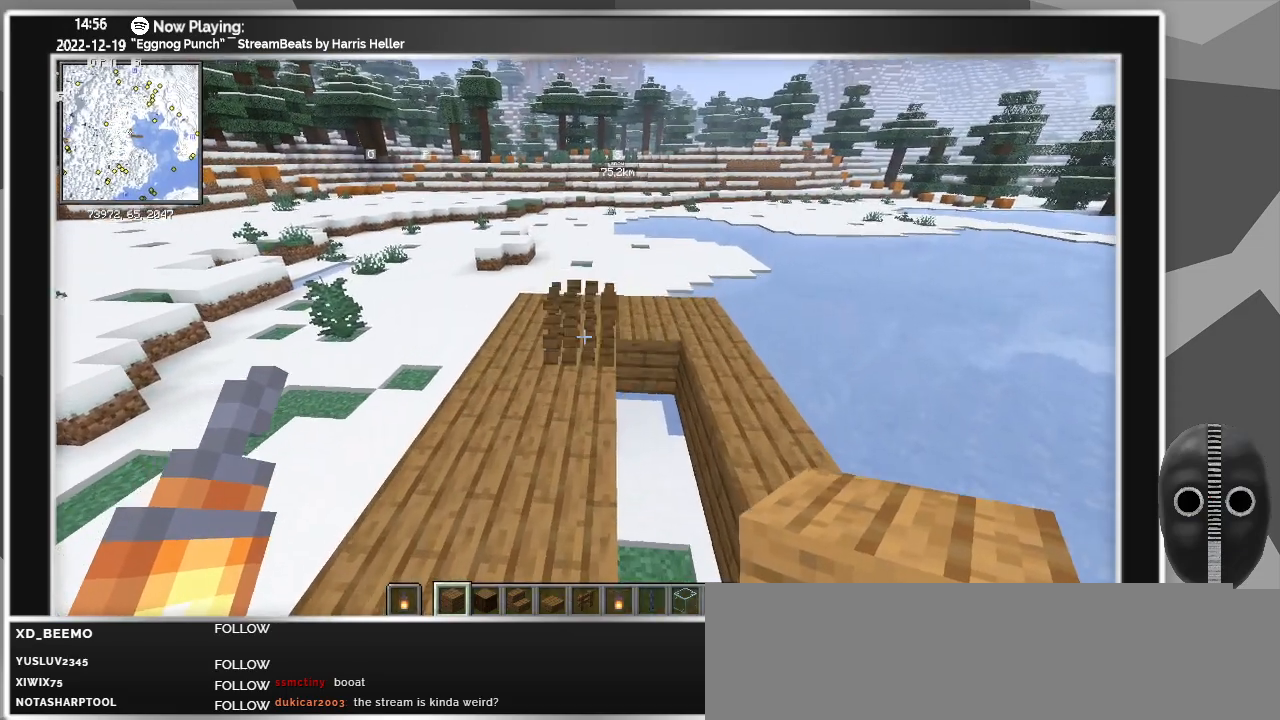
{"keys": [], "mouse": [], "events": [[33, "mouse_left", "up"]]}
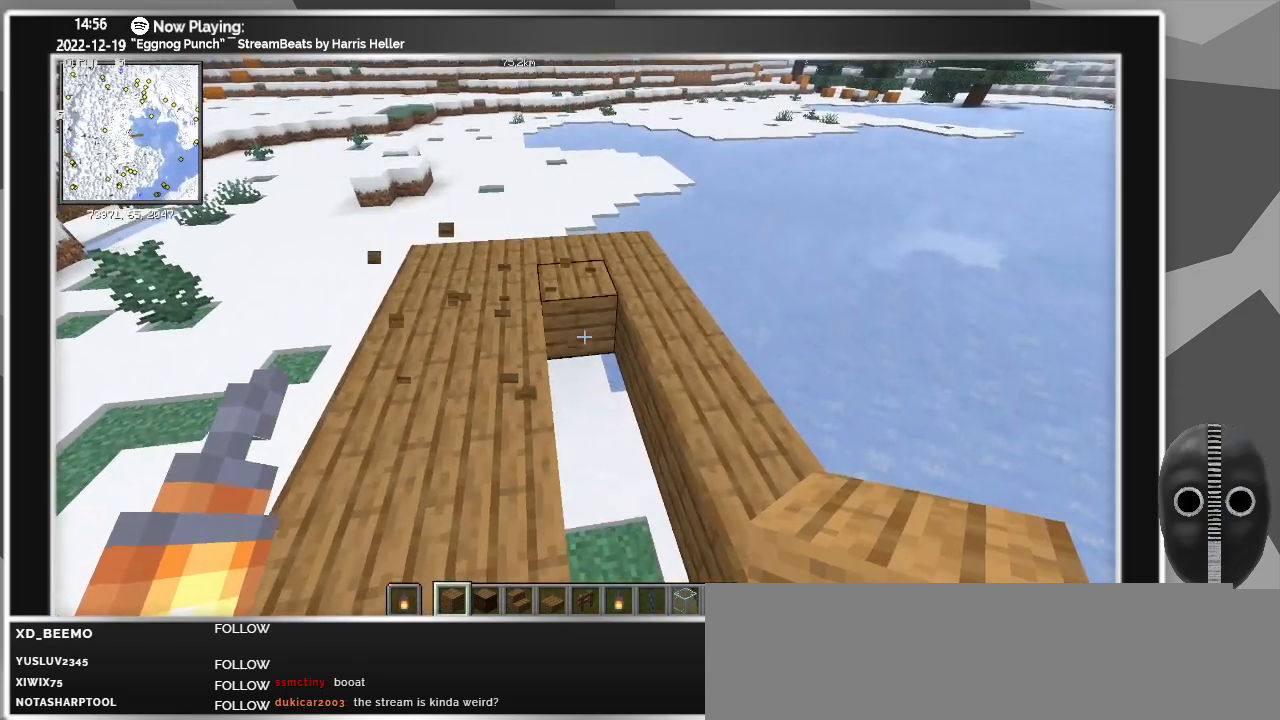
{"keys": ["s"], "mouse": [], "events": [[233, "mouse_right", "down"], [383, "mouse_right", "up"], [383, "s", "down"]]}
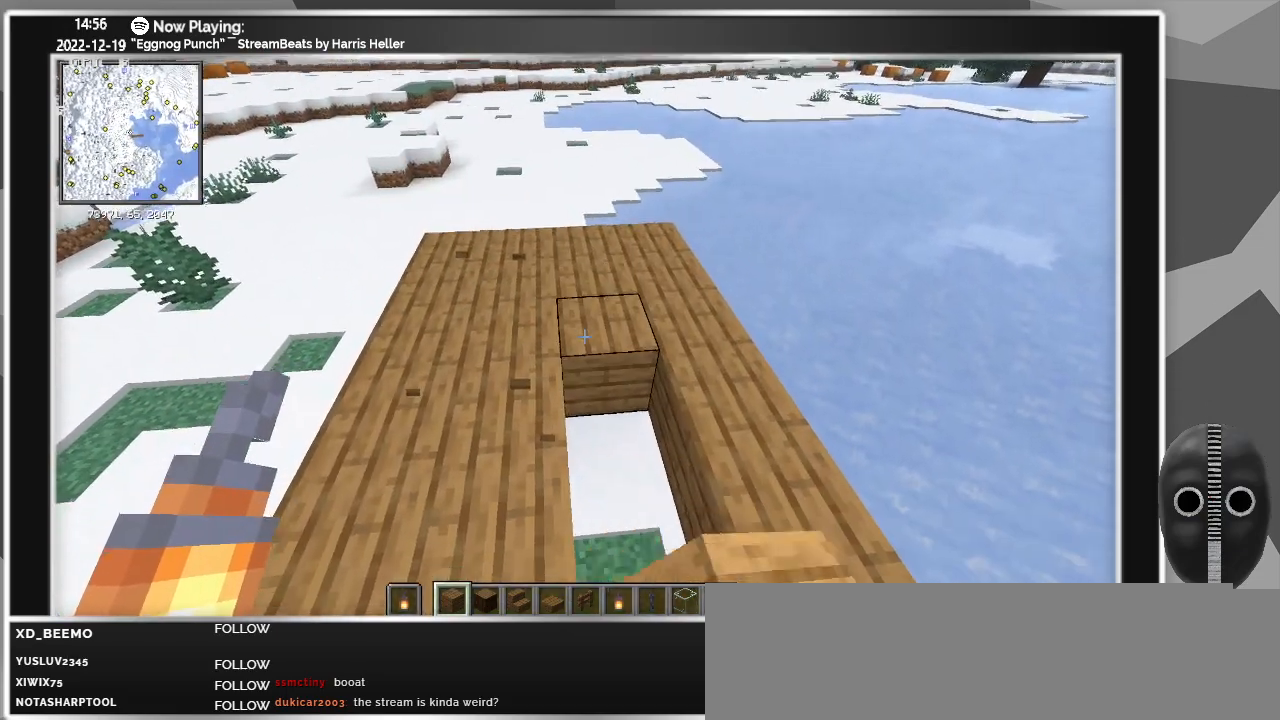
{"keys": ["s"], "mouse": ["right"], "events": [[117, "mouse_right", "down"], [150, "s", "up"], [200, "mouse_right", "up"], [433, "mouse_right", "down"], [483, "s", "down"]]}
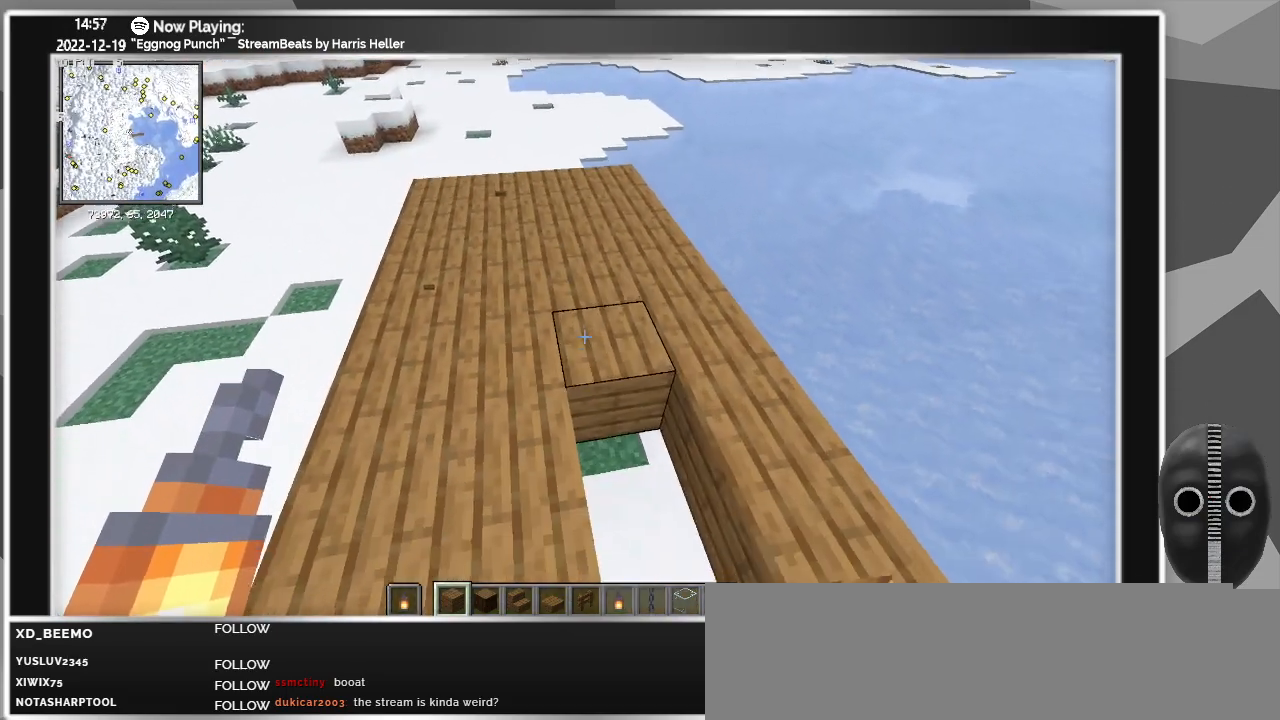
{"keys": ["s"], "mouse": [], "events": [[83, "d", "down"], [83, "mouse_right", "up"], [183, "d", "up"], [233, "s", "up"], [283, "mouse_right", "down"], [400, "mouse_right", "up"], [450, "s", "down"]]}